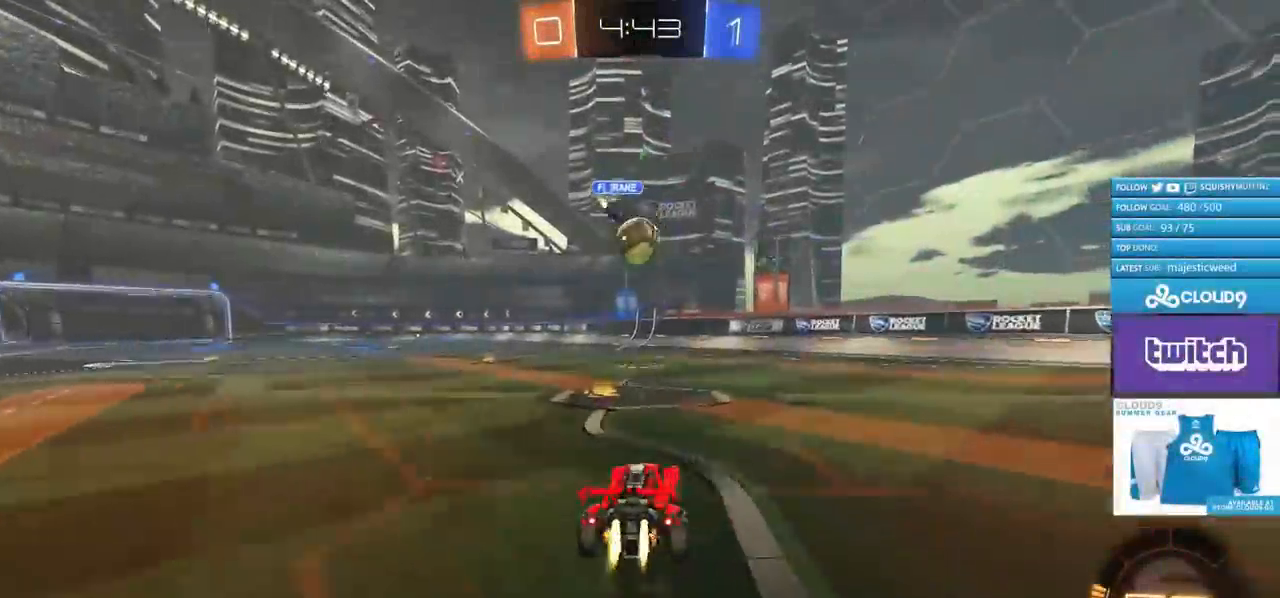
Gameplay with a controller (PlayStation layout); each line is a JSON object with the inputs held at the frame after it. "events" lists button and stick changes between this image and that frame as [ms after this image, input, new state], when the widget could be followed in between.
{"buttons": ["CROSS", "CIRCLE", "L1", "R2"], "left_stick": "right", "right_stick": "center", "events": [[33, "left_stick", "left"], [100, "left_stick", "down-left"], [183, "CROSS", "down"], [317, "left_stick", "up-right"], [333, "CROSS", "up"], [383, "L1", "down"], [417, "CROSS", "down"], [467, "left_stick", "right"]]}
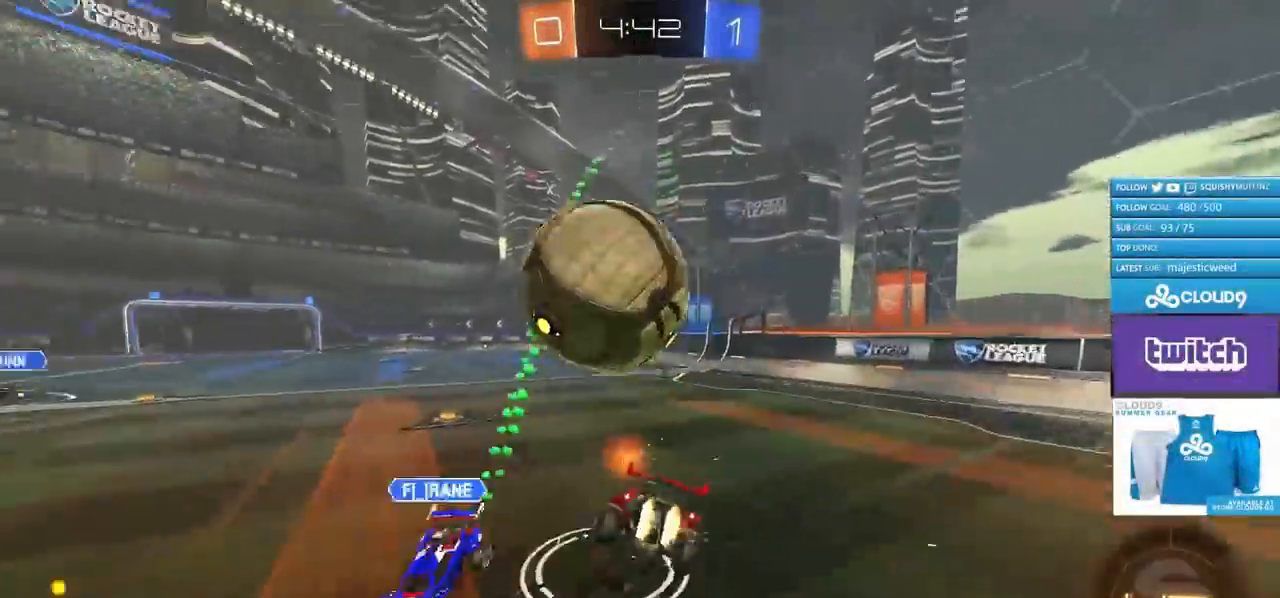
{"buttons": [], "left_stick": "right", "right_stick": "center", "events": [[84, "CROSS", "up"], [234, "CIRCLE", "up"], [250, "R2", "up"], [434, "L1", "up"]]}
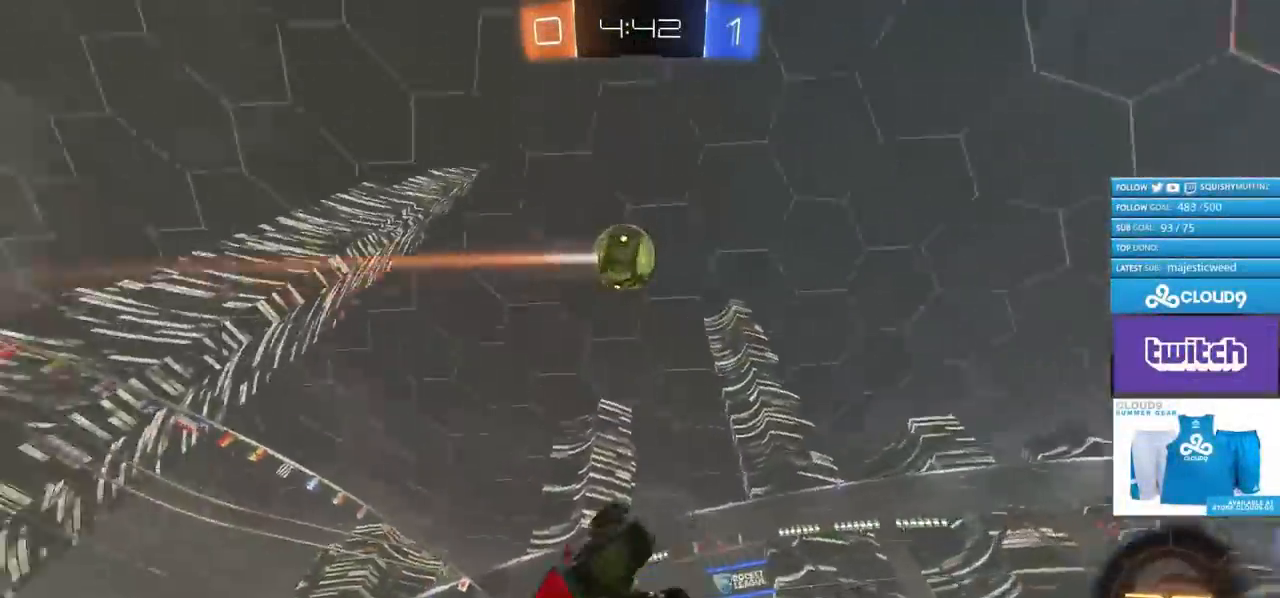
{"buttons": ["R2"], "left_stick": "left", "right_stick": "center", "events": [[83, "L1", "down"], [133, "L1", "up"], [167, "left_stick", "center"], [300, "R2", "down"], [484, "left_stick", "left"]]}
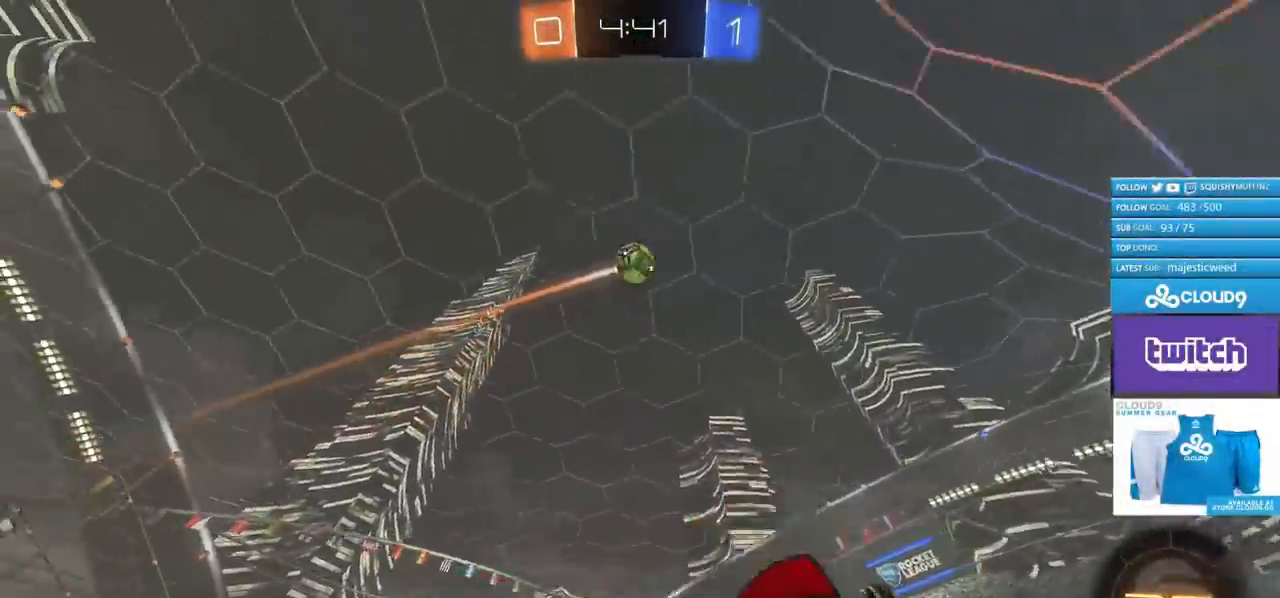
{"buttons": ["R2"], "left_stick": "center", "right_stick": "center", "events": [[34, "left_stick", "center"], [267, "left_stick", "up-right"], [367, "left_stick", "center"]]}
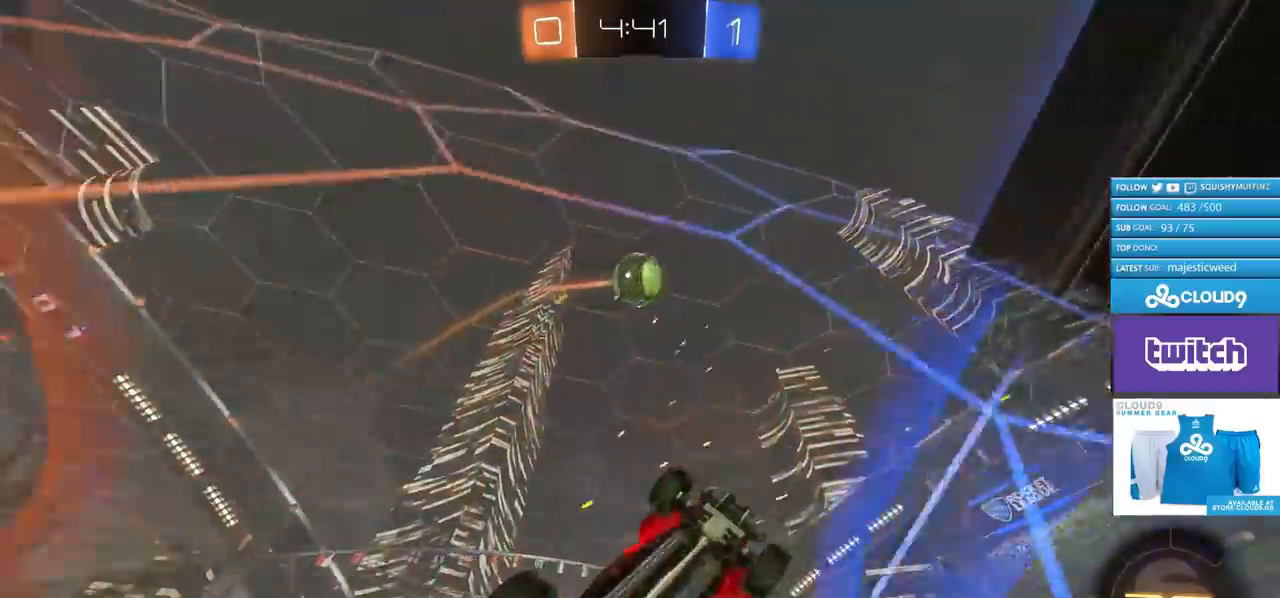
{"buttons": ["CROSS", "R2"], "left_stick": "left", "right_stick": "center", "events": [[133, "CIRCLE", "down"], [200, "CIRCLE", "up"], [217, "left_stick", "right"], [317, "CROSS", "down"], [333, "left_stick", "left"], [400, "CROSS", "up"], [467, "CROSS", "down"]]}
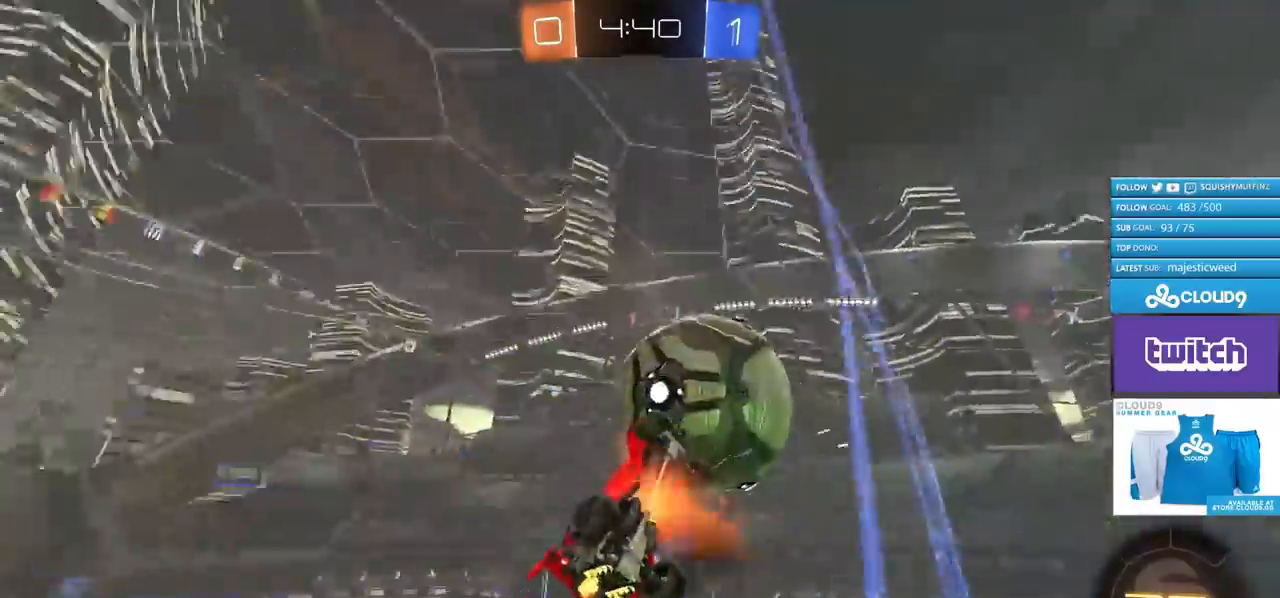
{"buttons": ["R2"], "left_stick": "left", "right_stick": "center", "events": [[100, "CROSS", "up"]]}
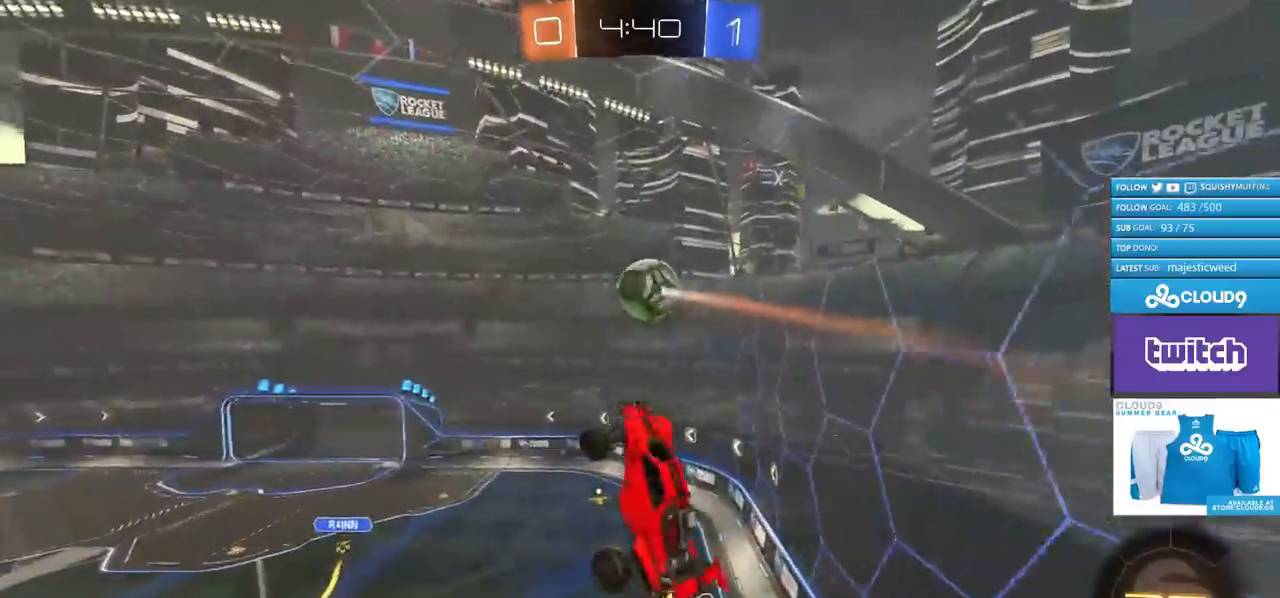
{"buttons": ["CIRCLE", "R2"], "left_stick": "up-left", "right_stick": "center", "events": [[83, "L1", "down"], [217, "left_stick", "up-left"], [317, "L1", "up"], [400, "CIRCLE", "down"]]}
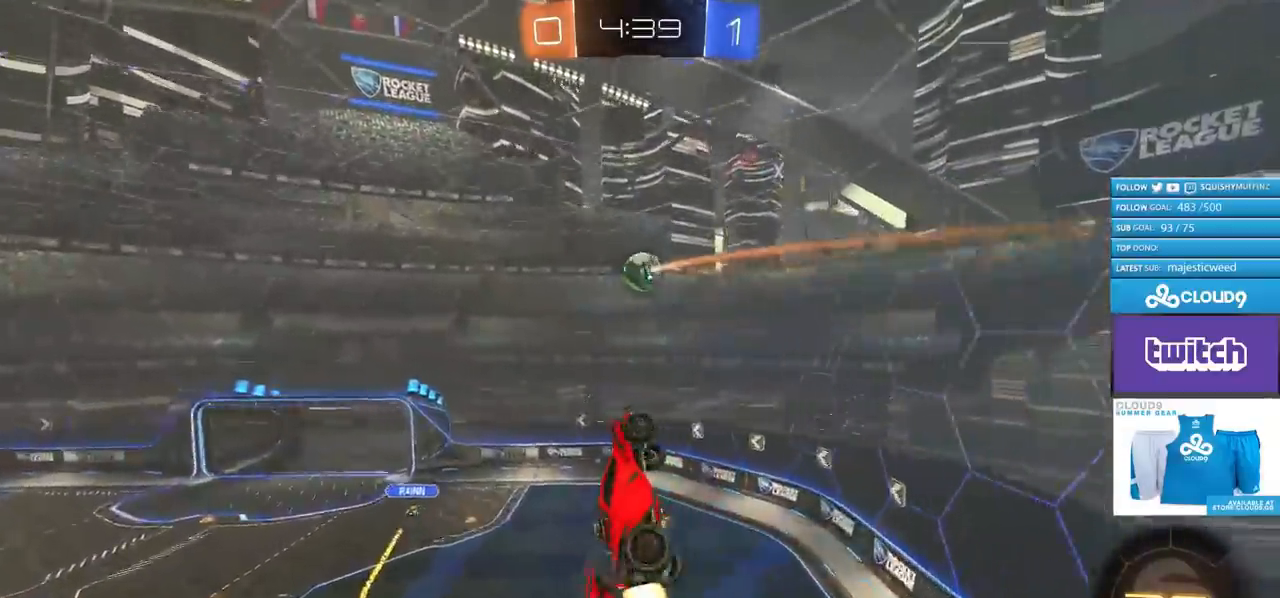
{"buttons": ["CIRCLE", "L1", "R2"], "left_stick": "left", "right_stick": "center", "events": [[50, "L1", "down"], [116, "left_stick", "left"], [183, "L1", "up"], [300, "L1", "down"]]}
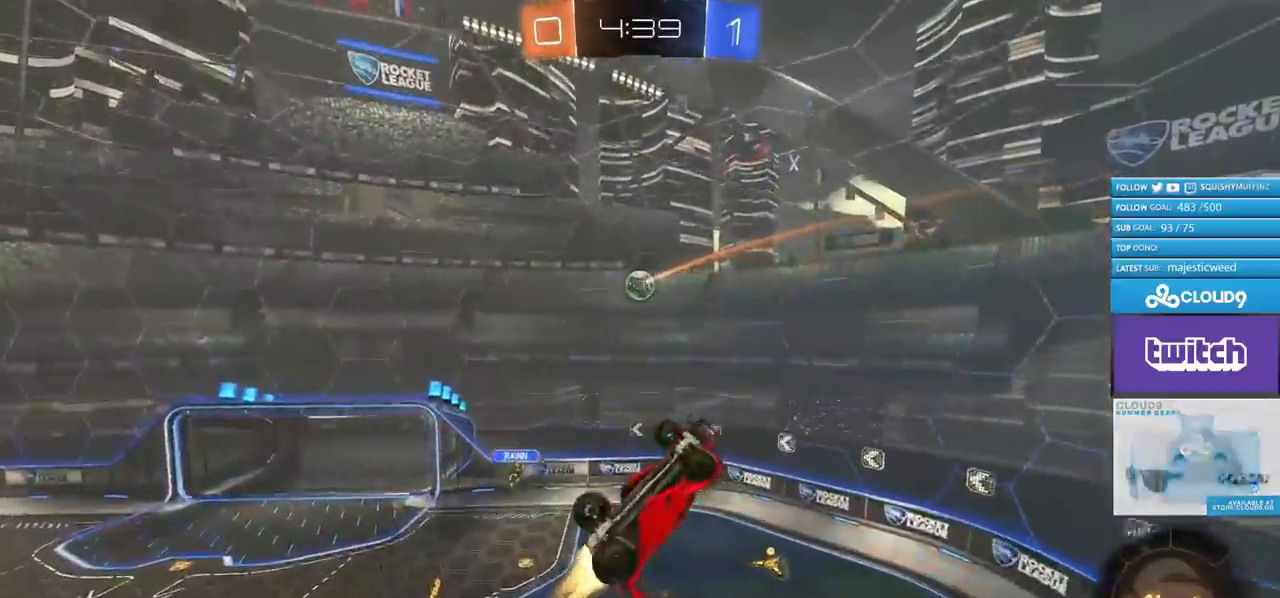
{"buttons": ["CIRCLE", "R2"], "left_stick": "right", "right_stick": "center", "events": [[167, "L1", "up"], [367, "left_stick", "down-right"], [417, "left_stick", "right"]]}
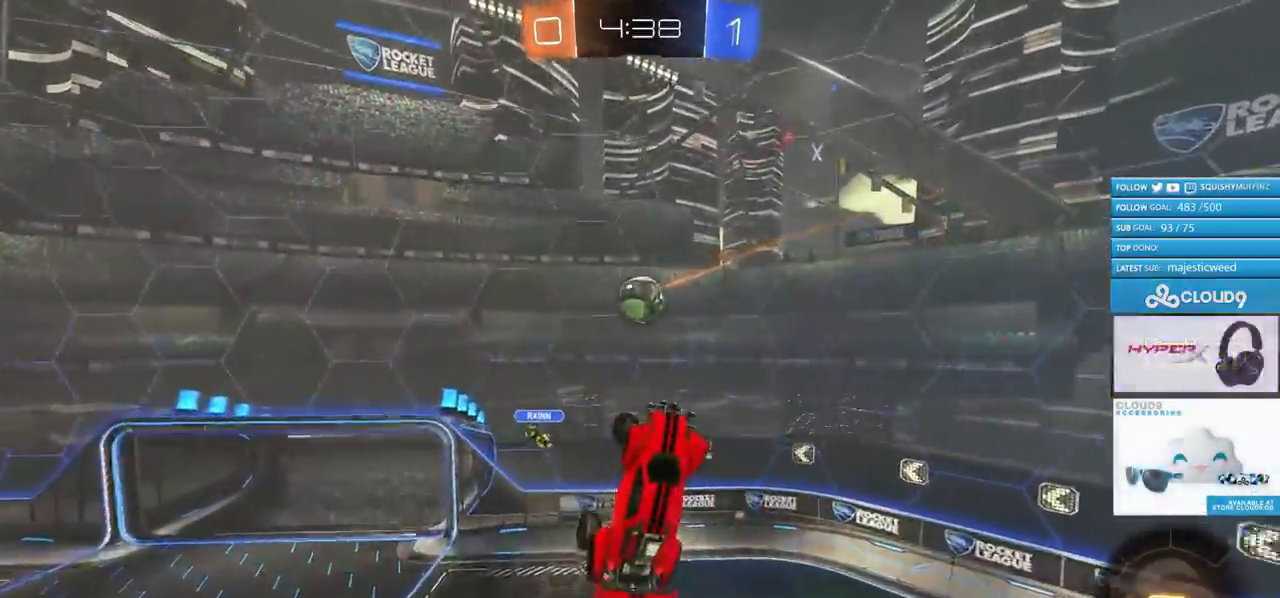
{"buttons": ["CIRCLE", "L1", "R2"], "left_stick": "up", "right_stick": "center", "events": [[200, "left_stick", "up-right"], [333, "TRIANGLE", "down"], [367, "left_stick", "up"], [450, "L1", "down"], [467, "TRIANGLE", "up"]]}
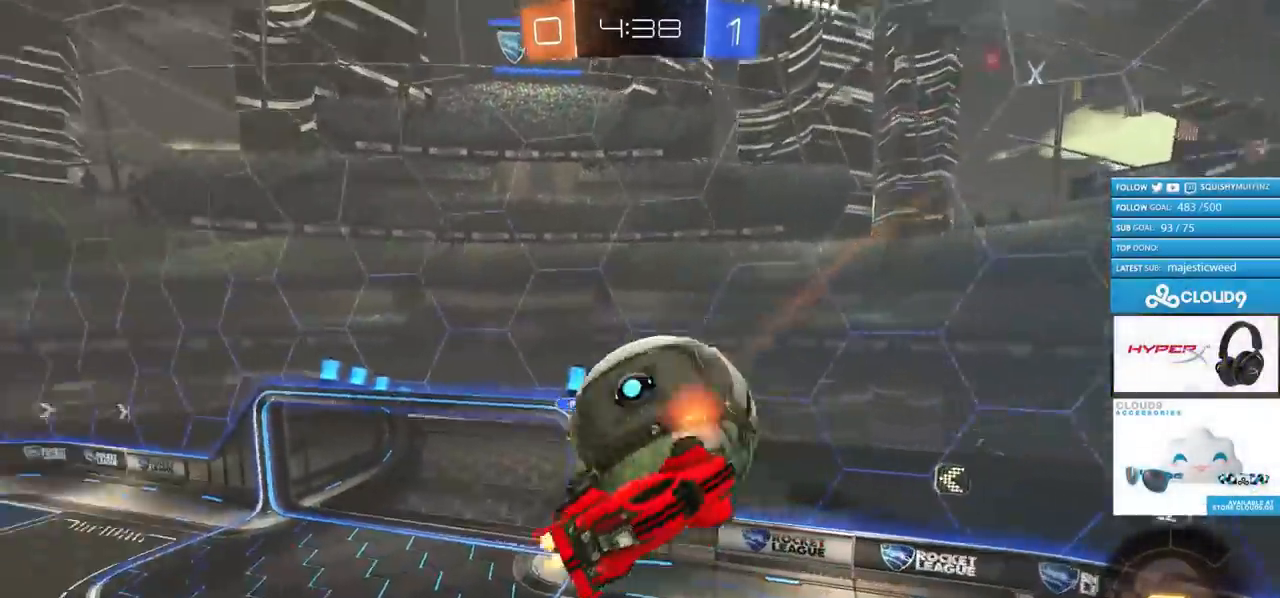
{"buttons": ["R2"], "left_stick": "up-left", "right_stick": "center", "events": [[267, "left_stick", "up-left"], [317, "CIRCLE", "up"], [350, "L1", "up"]]}
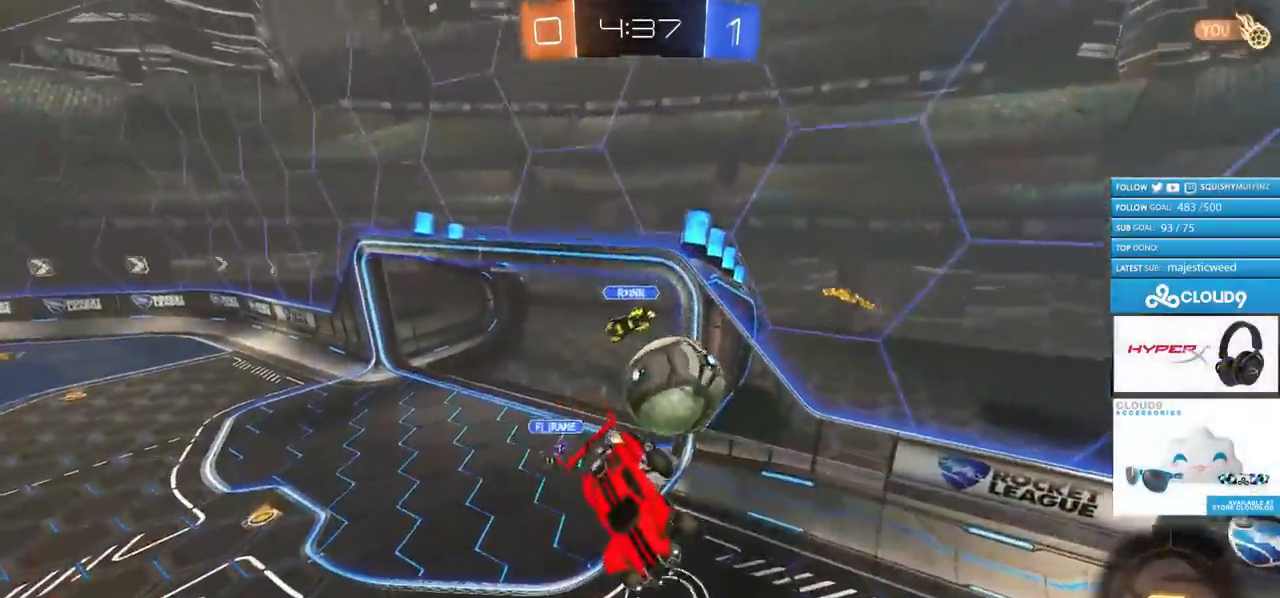
{"buttons": ["R2"], "left_stick": "left", "right_stick": "center", "events": [[83, "left_stick", "left"]]}
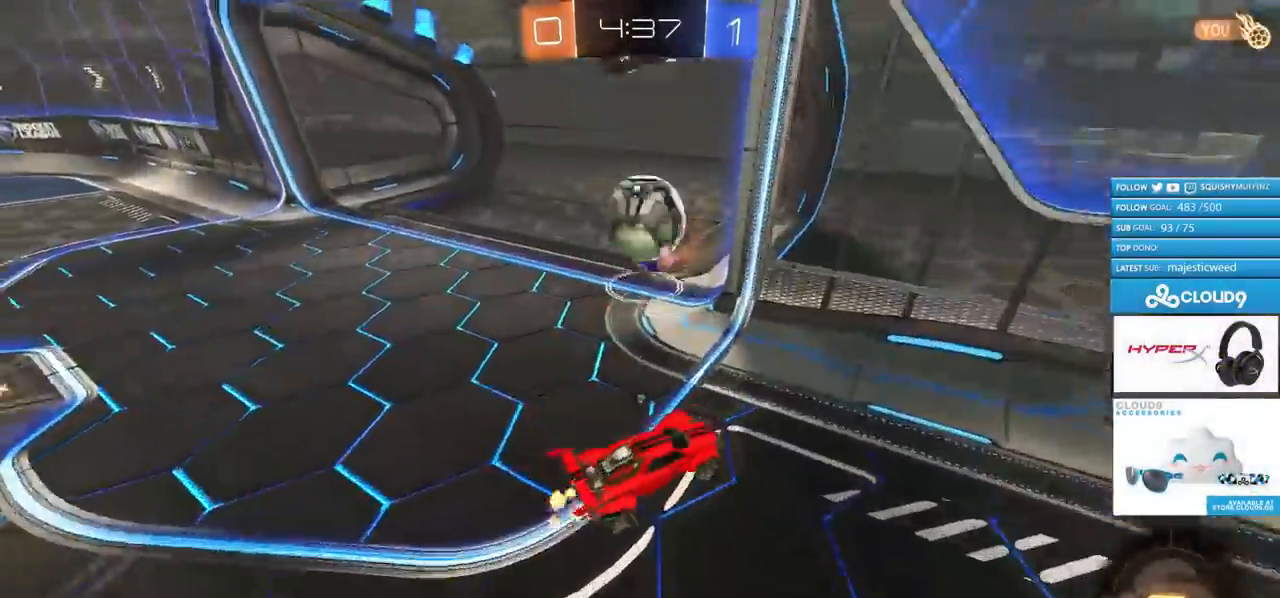
{"buttons": [], "left_stick": "center", "right_stick": "center", "events": [[334, "TRIANGLE", "down"], [350, "left_stick", "center"], [417, "TRIANGLE", "up"], [484, "R2", "up"]]}
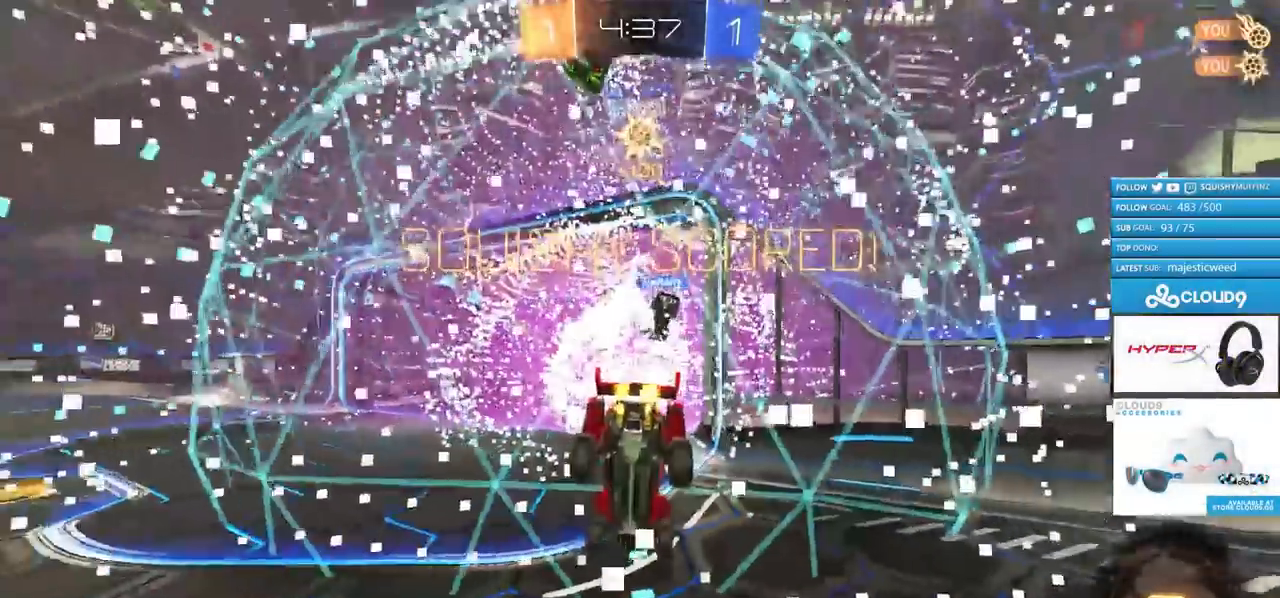
{"buttons": [], "left_stick": "down", "right_stick": "center", "events": [[83, "left_stick", "down"]]}
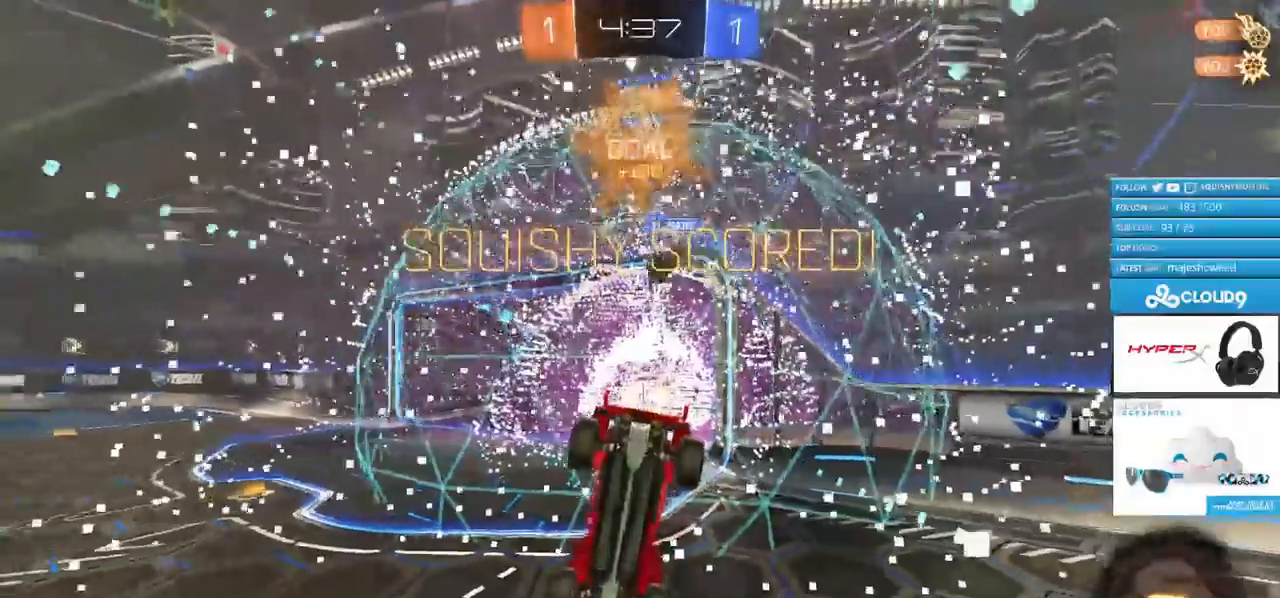
{"buttons": [], "left_stick": "right", "right_stick": "center", "events": [[83, "left_stick", "down-right"], [133, "TRIANGLE", "down"], [284, "TRIANGLE", "up"], [434, "left_stick", "right"]]}
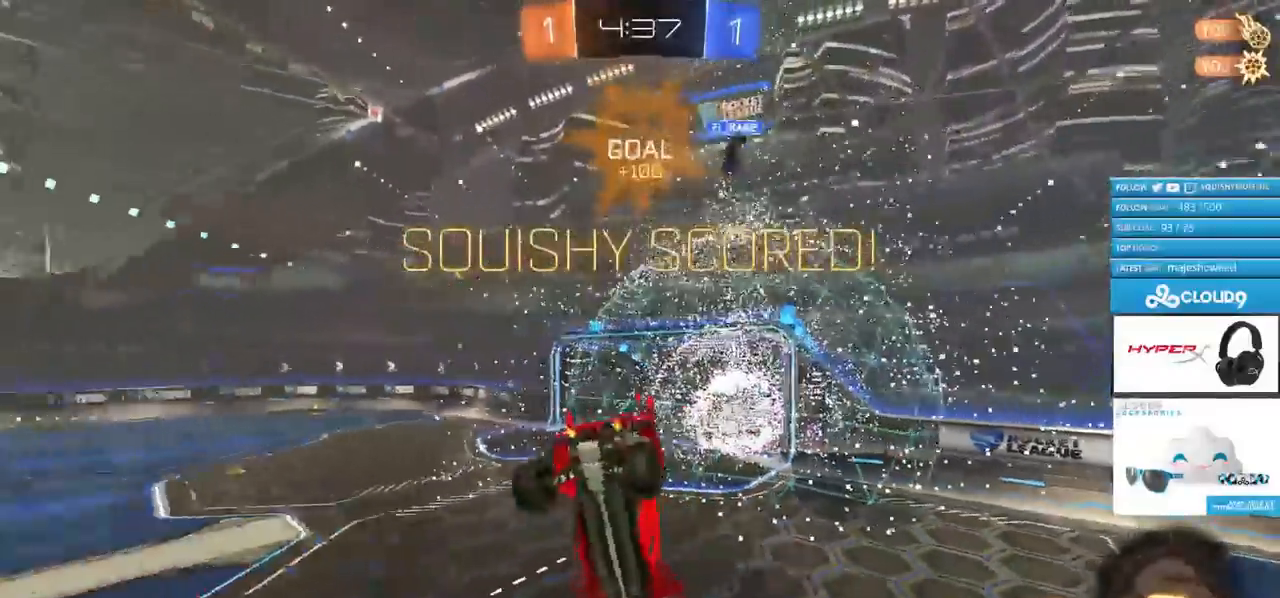
{"buttons": ["CROSS"], "left_stick": "right", "right_stick": "center", "events": [[417, "CROSS", "down"]]}
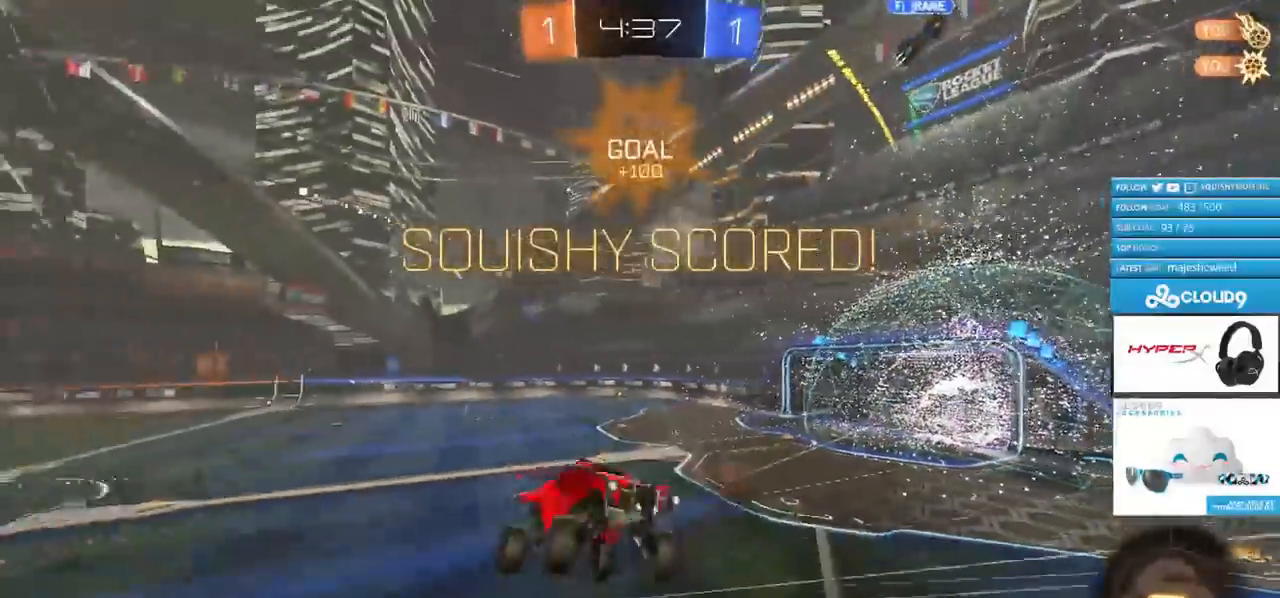
{"buttons": [], "left_stick": "up-right", "right_stick": "center", "events": [[234, "CROSS", "up"], [384, "left_stick", "up-right"]]}
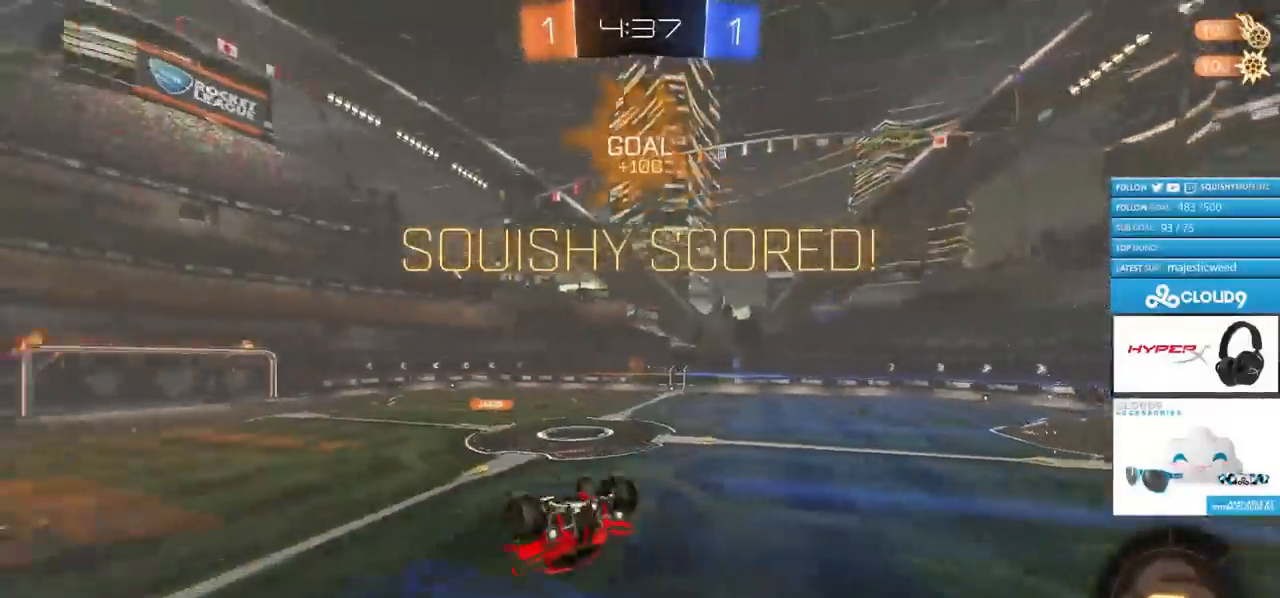
{"buttons": [], "left_stick": "up-right", "right_stick": "center", "events": [[16, "L1", "down"], [116, "L1", "up"]]}
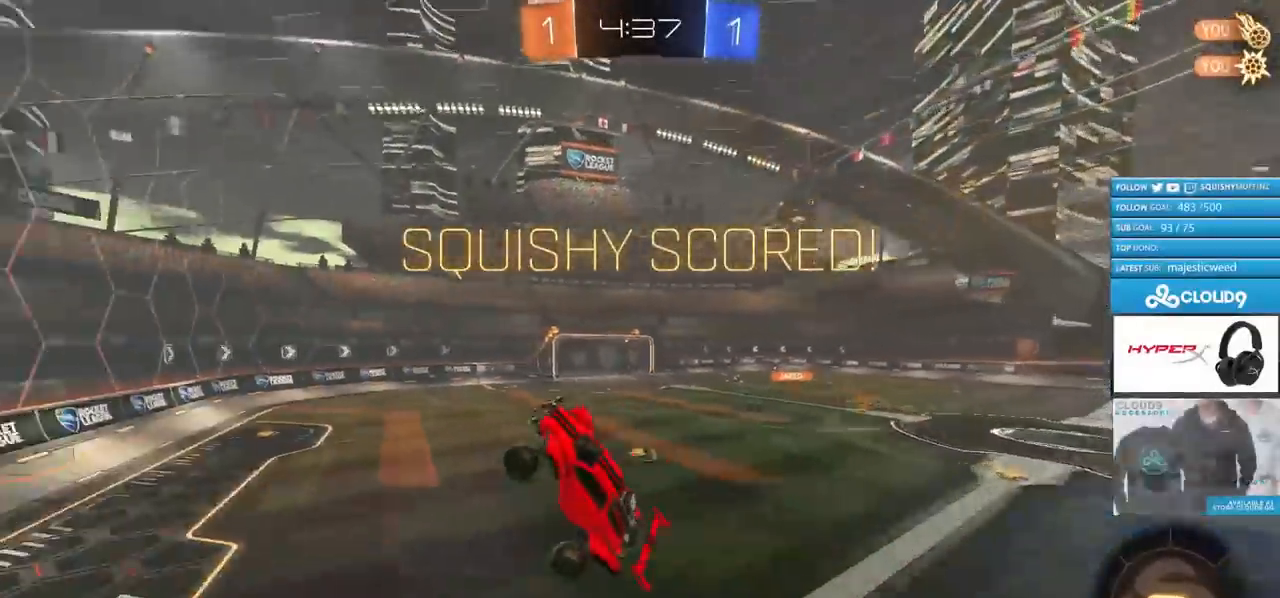
{"buttons": [], "left_stick": "center", "right_stick": "center", "events": [[17, "left_stick", "center"]]}